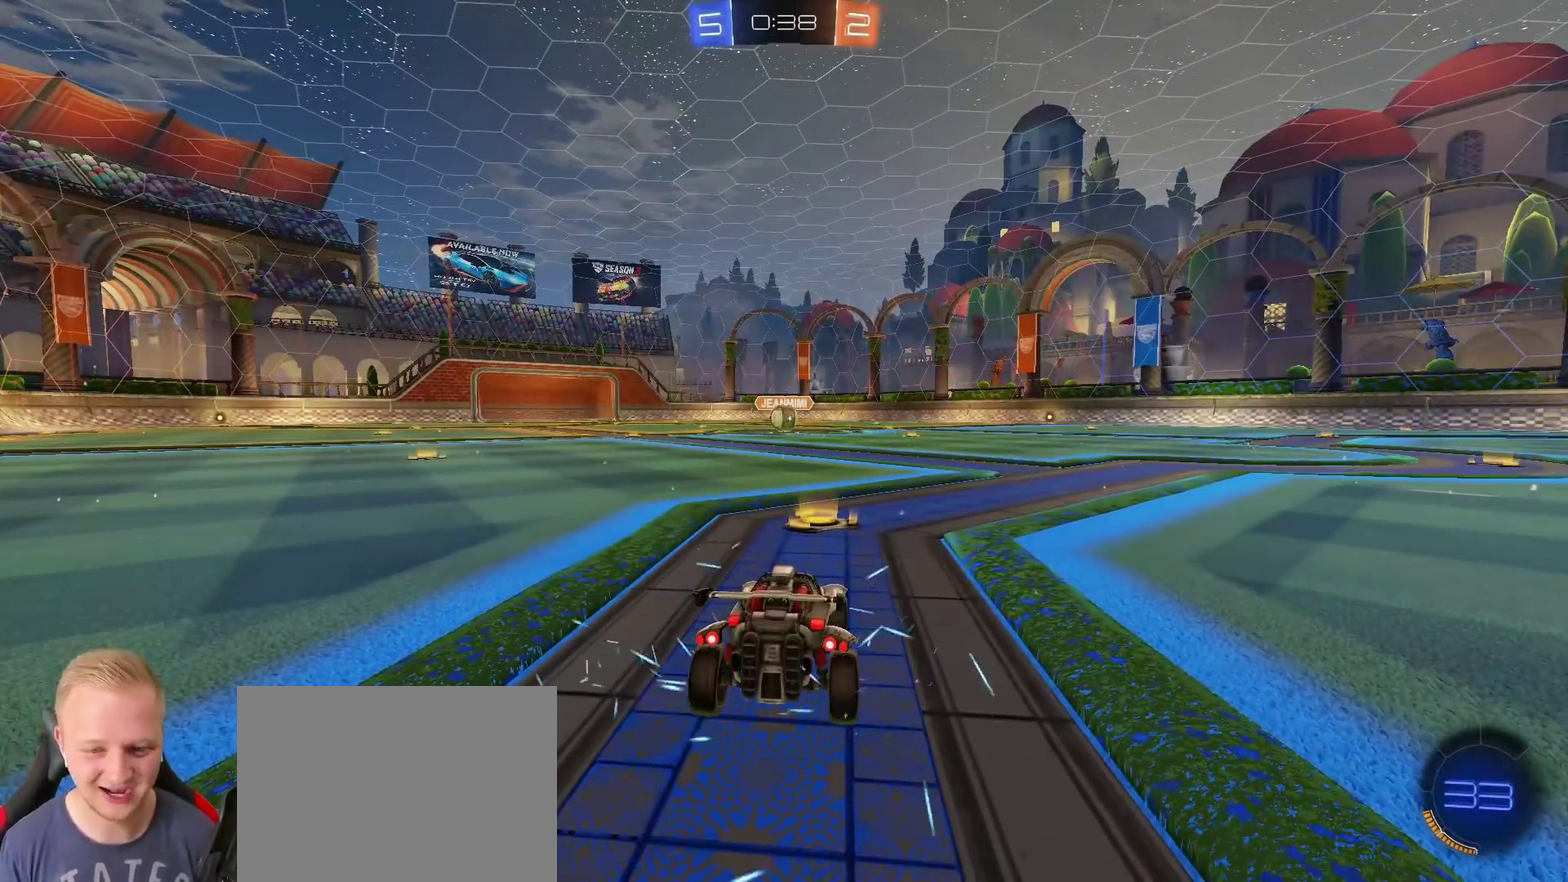
Gameplay with a controller (PlayStation layout); each line is a JSON object with the inputs held at the frame after it. "events" lists button and stick changes between this image and that frame as [ms after this image, input, new state], when the widget could be followed in between.
{"buttons": ["R2", "L3"], "left_stick": "center", "right_stick": "center"}
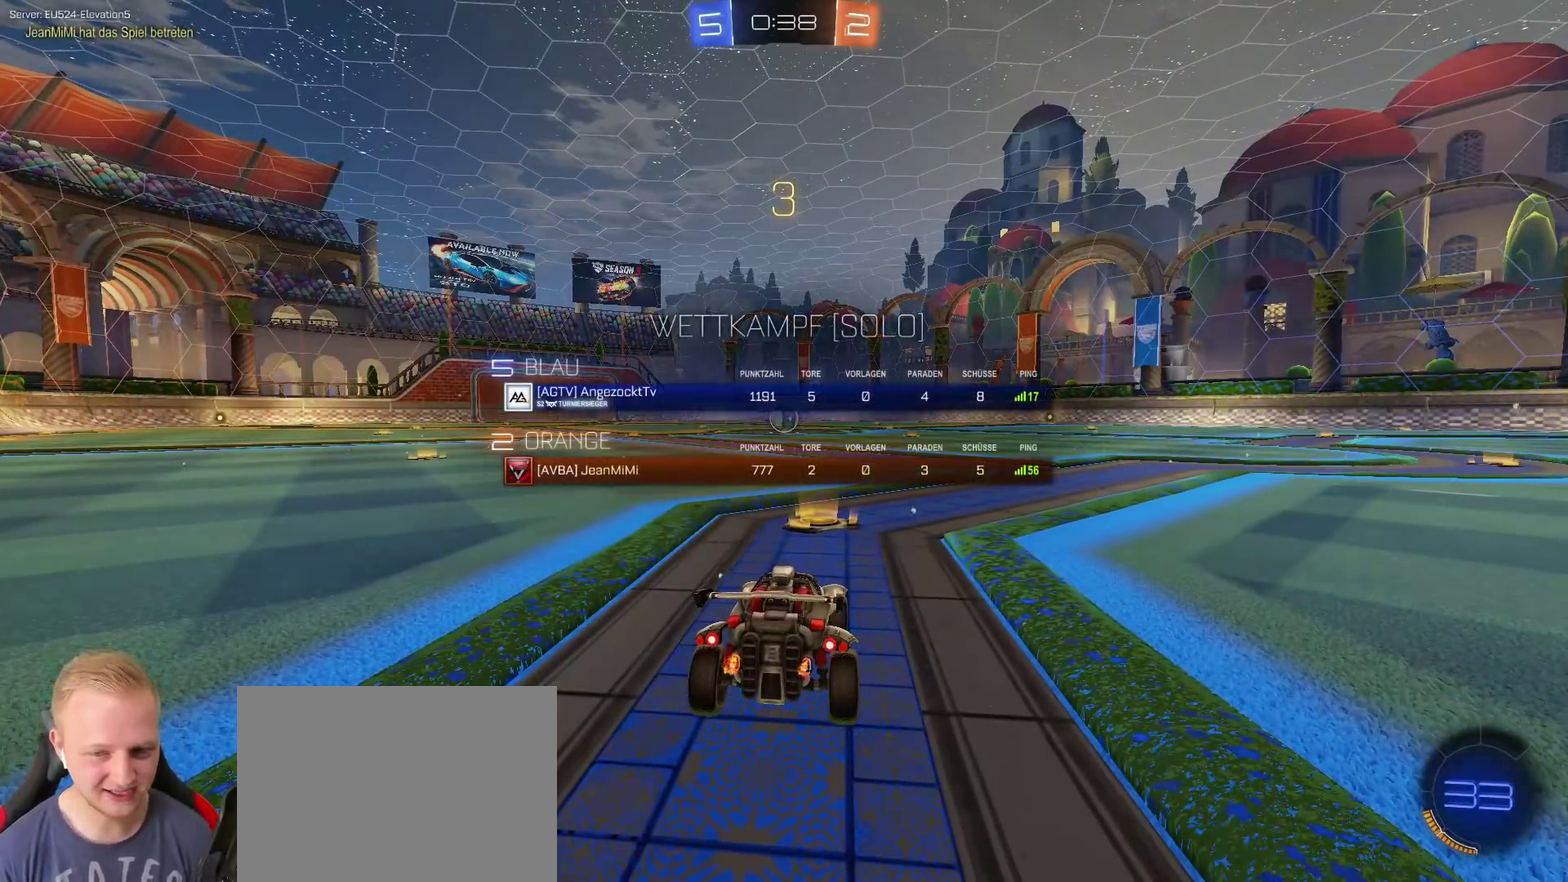
{"buttons": ["R2", "L3"], "left_stick": "center", "right_stick": "center", "events": [[367, "L3", "up"], [501, "L3", "down"]]}
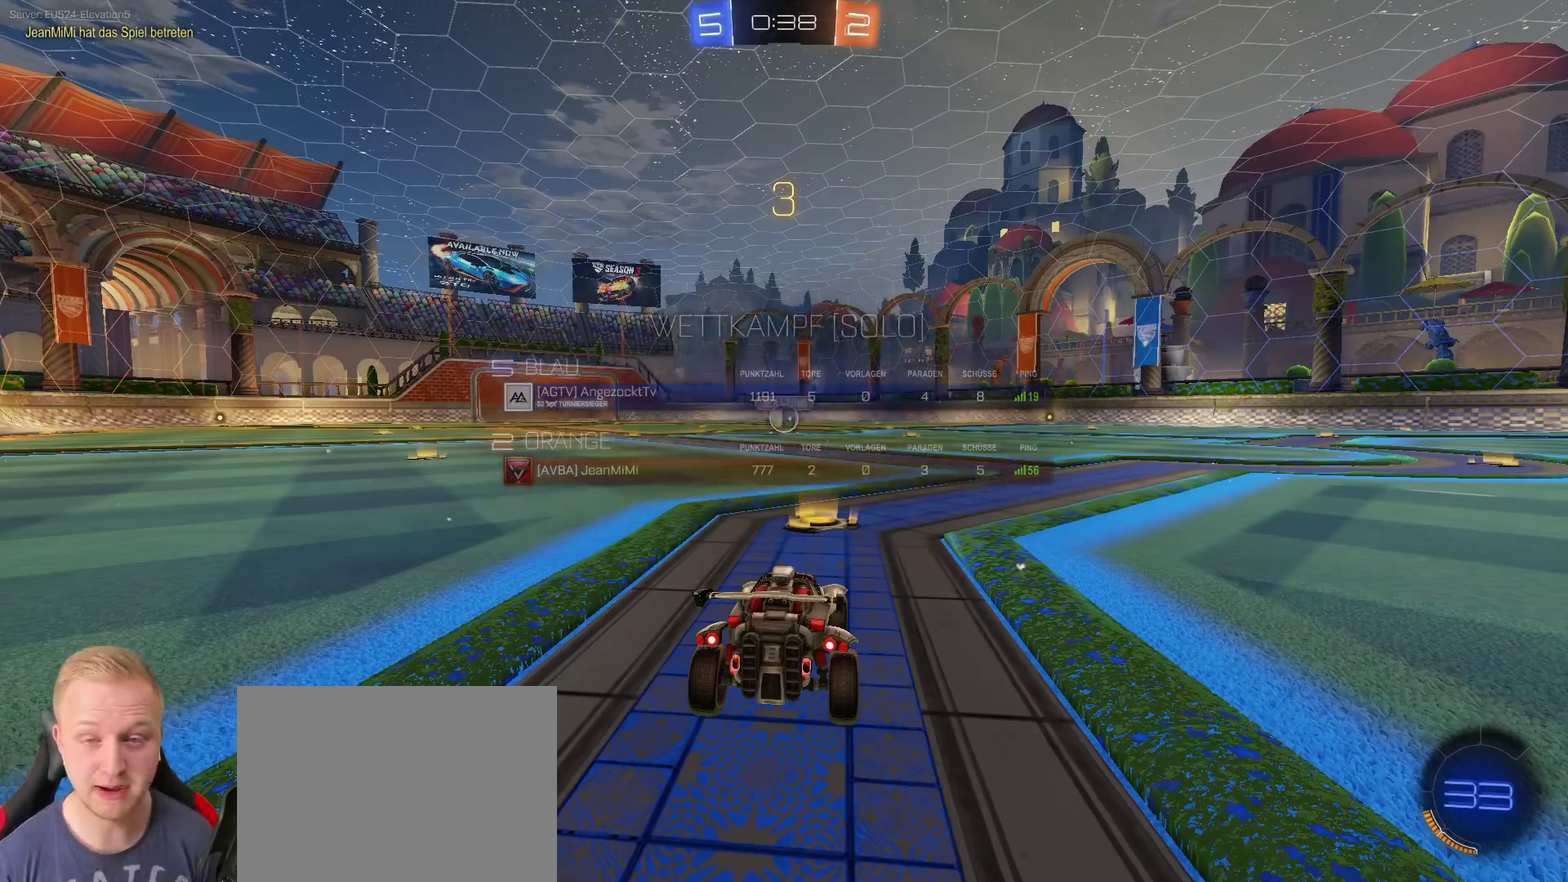
{"buttons": ["R2", "L3", "R3"], "left_stick": "center", "right_stick": "center", "events": [[300, "R3", "down"], [400, "R3", "up"], [467, "R3", "down"]]}
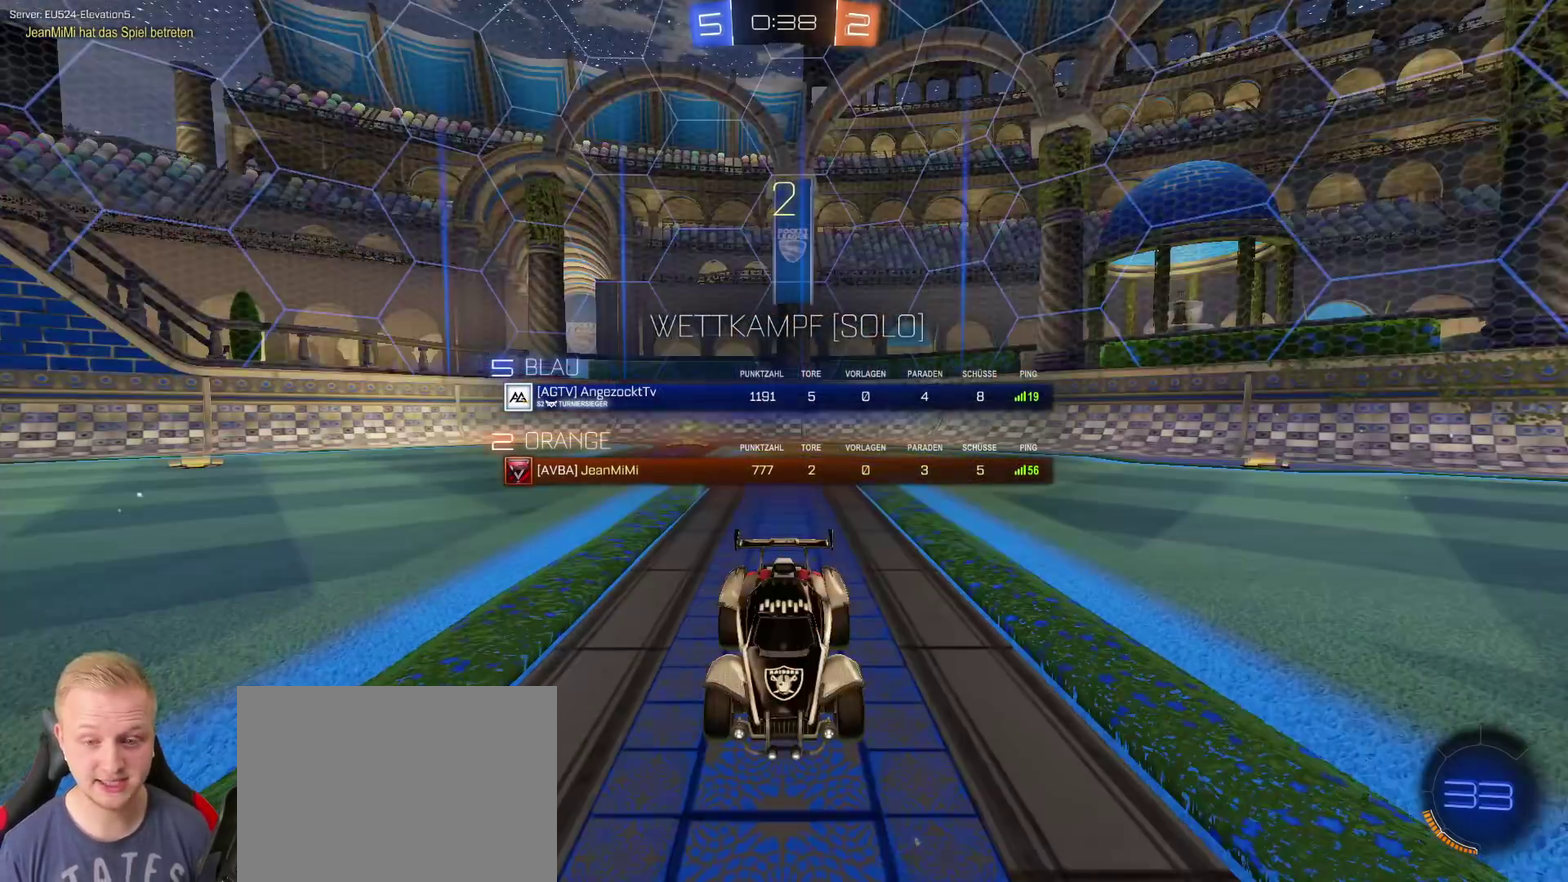
{"buttons": ["R2"], "left_stick": "center", "right_stick": "center", "events": [[200, "R3", "up"], [451, "L3", "up"]]}
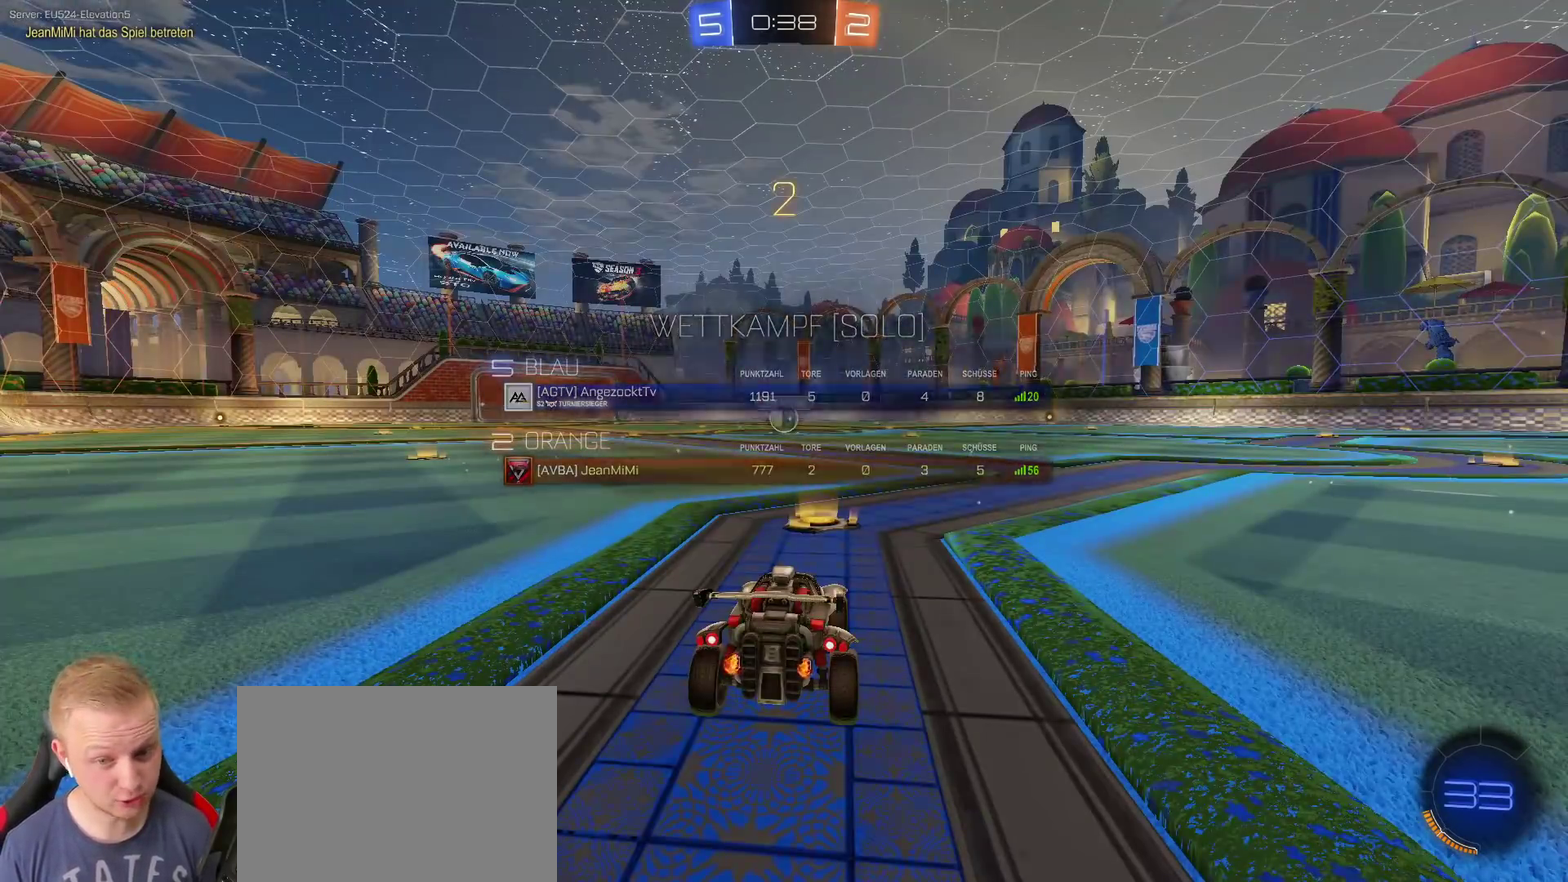
{"buttons": ["R2"], "left_stick": "center", "right_stick": "center", "events": []}
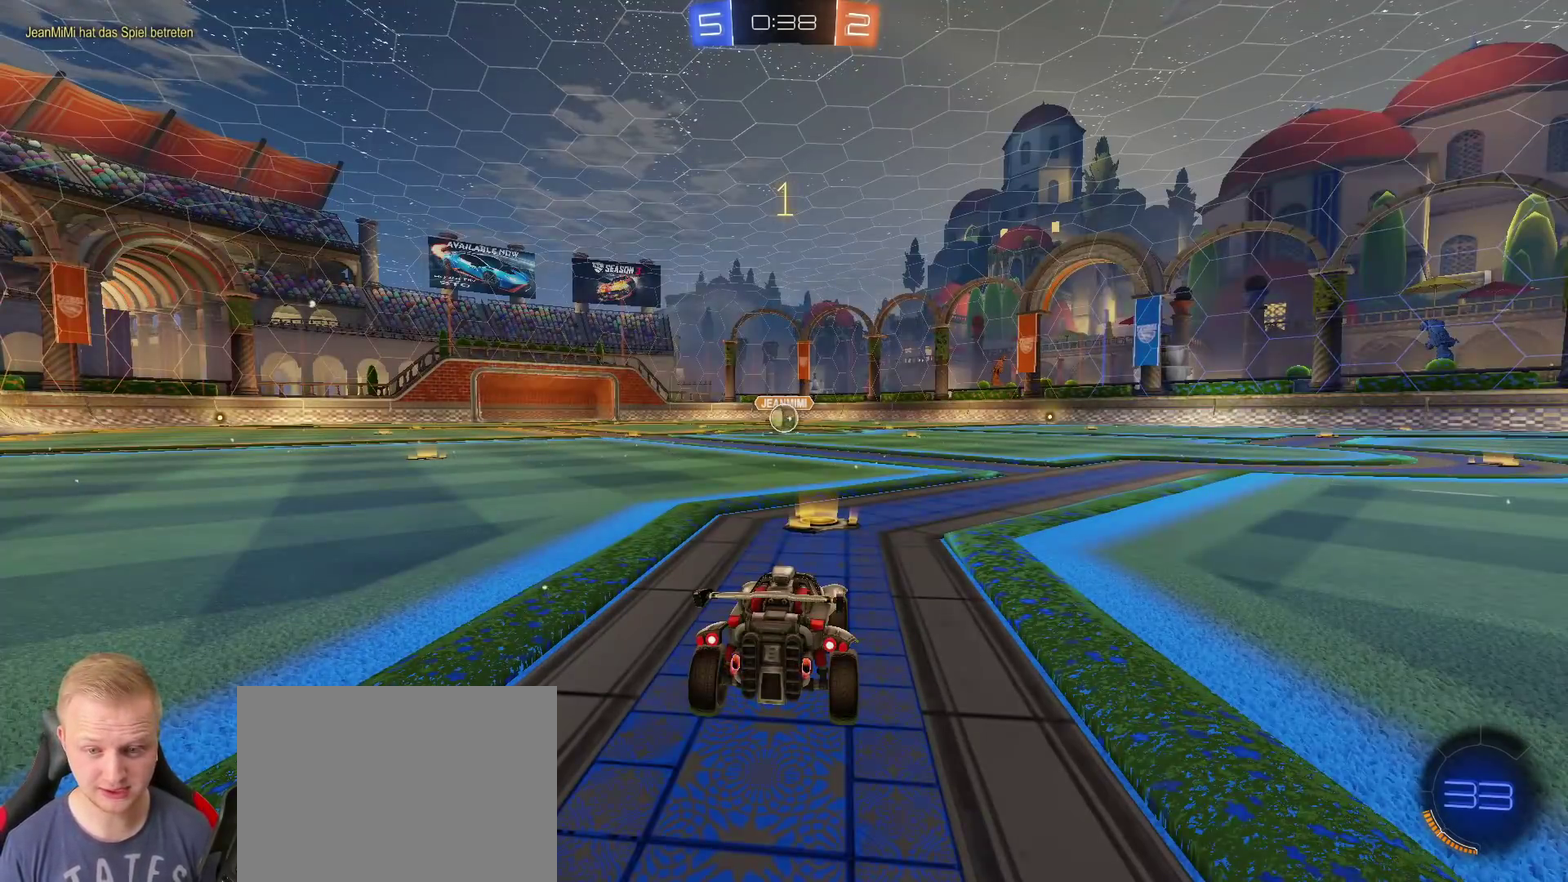
{"buttons": ["R2"], "left_stick": "center", "right_stick": "center", "events": []}
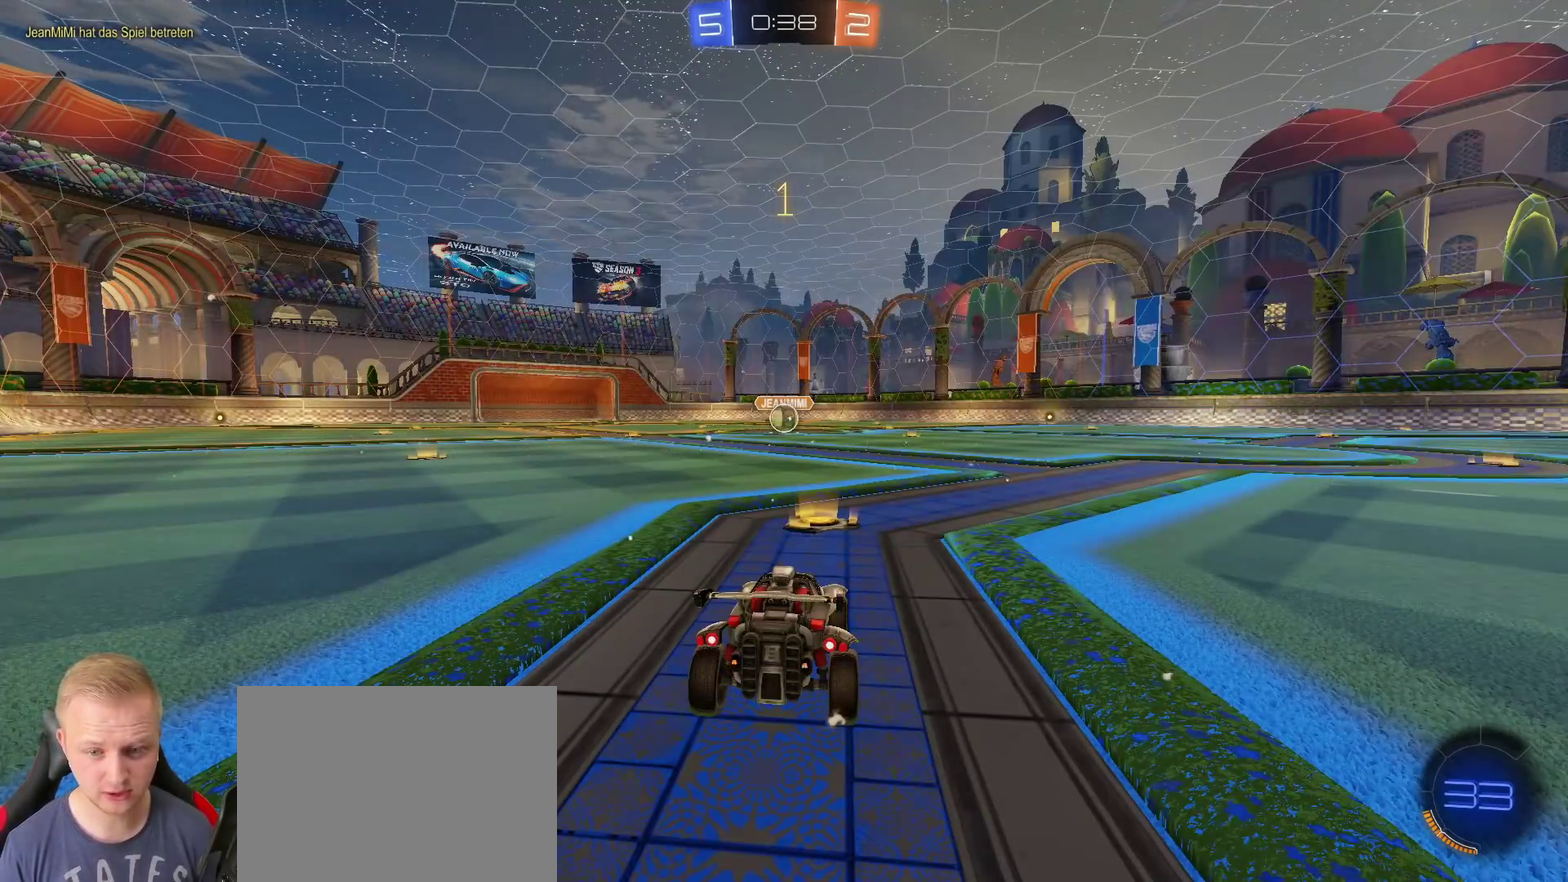
{"buttons": ["R2"], "left_stick": "center", "right_stick": "center", "events": []}
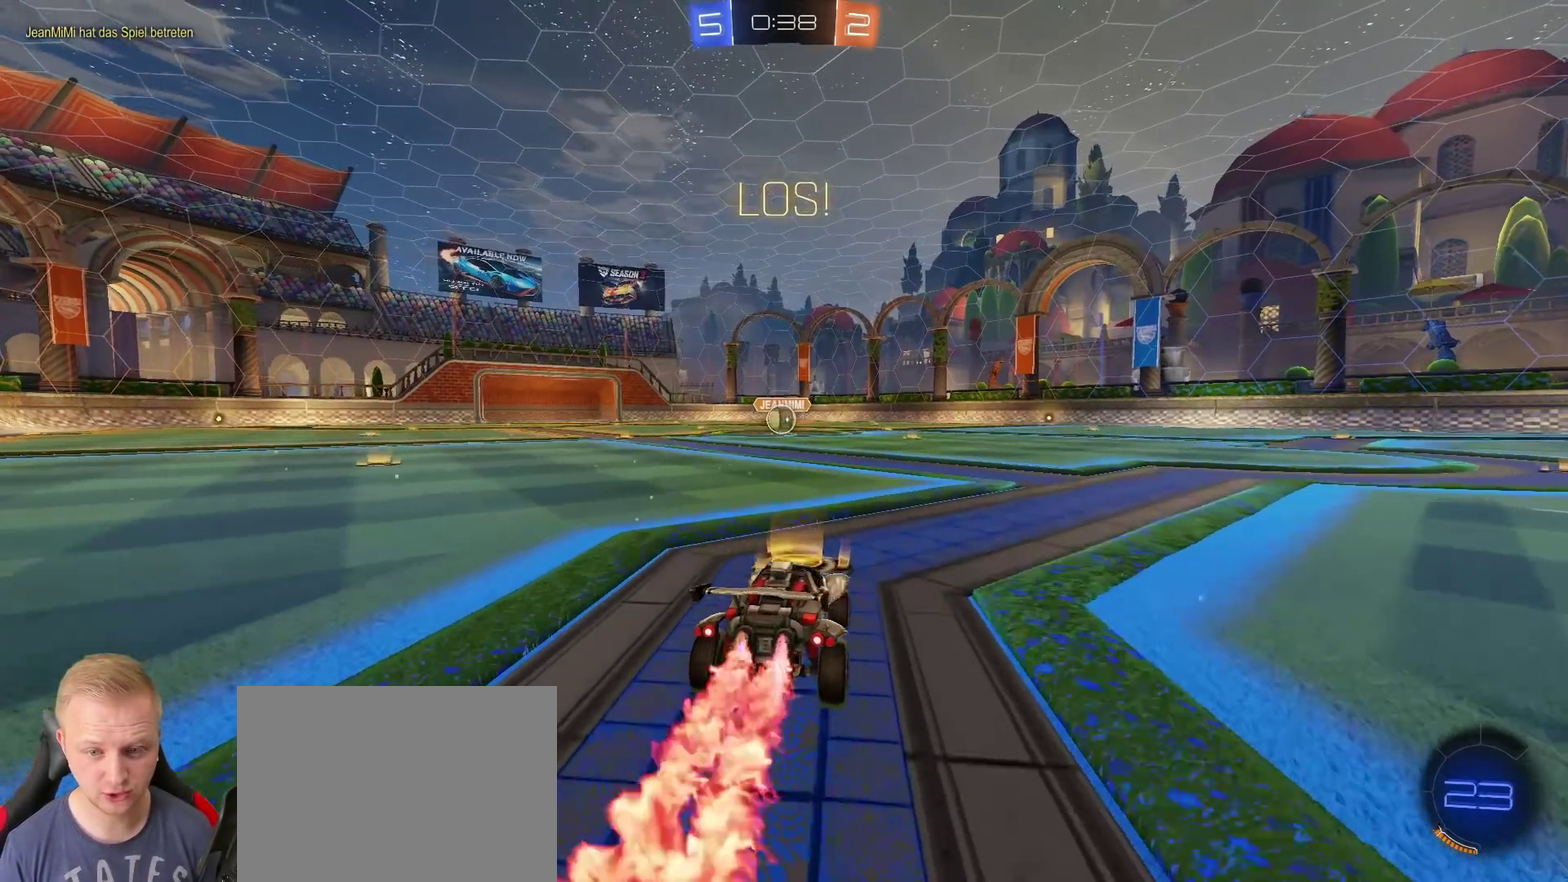
{"buttons": ["R2"], "left_stick": "down-left", "right_stick": "center", "events": [[100, "CROSS", "down"], [150, "left_stick", "up-left"], [250, "left_stick", "down"], [284, "CROSS", "up"], [467, "left_stick", "down-left"]]}
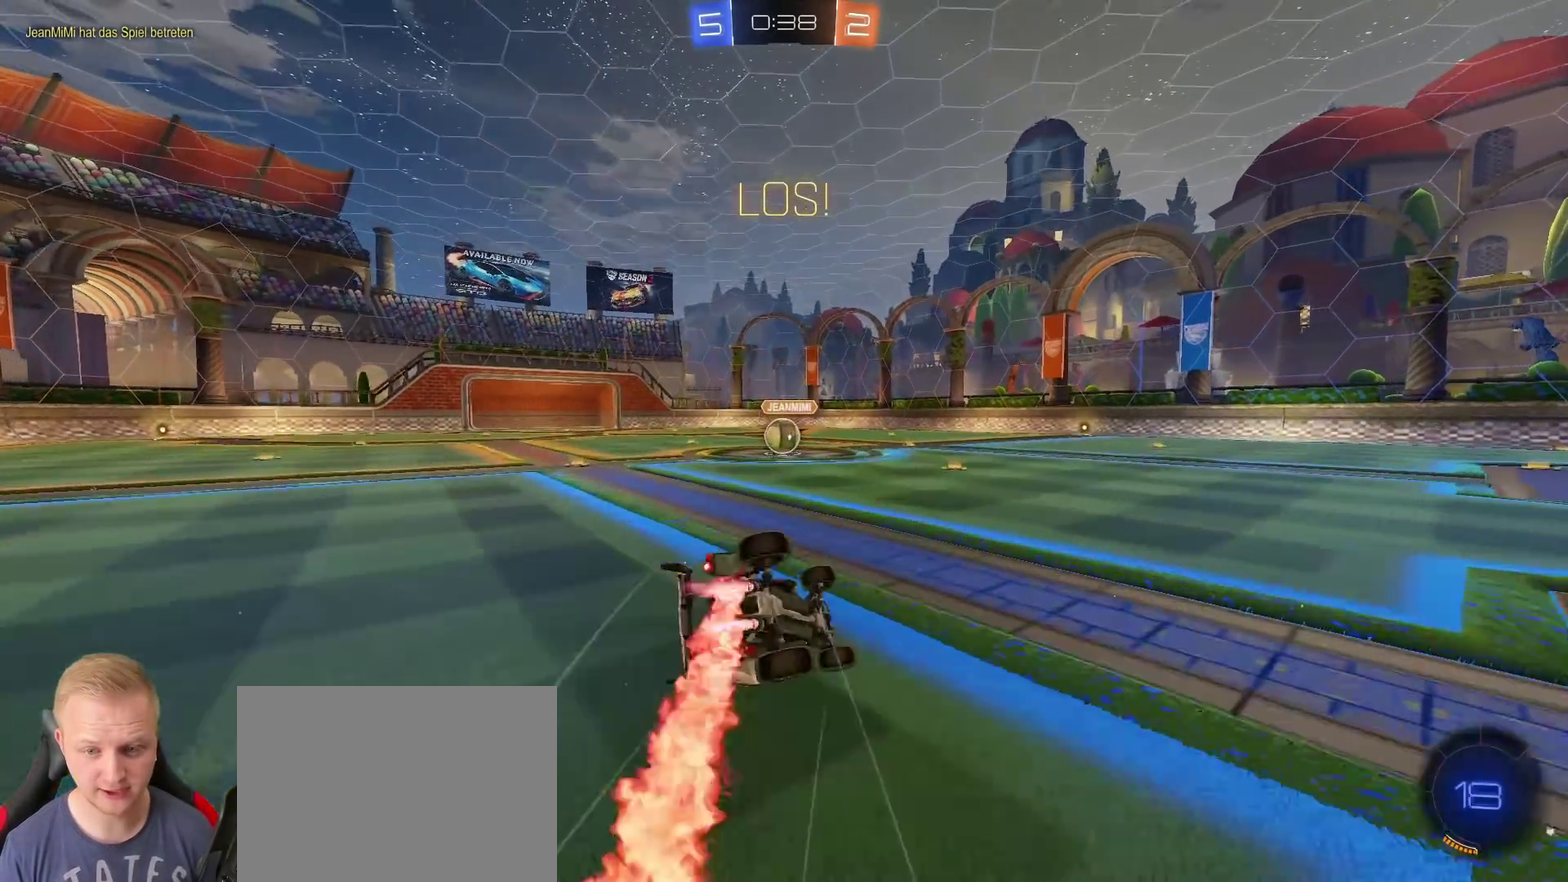
{"buttons": ["R2"], "left_stick": "down-left", "right_stick": "center", "events": []}
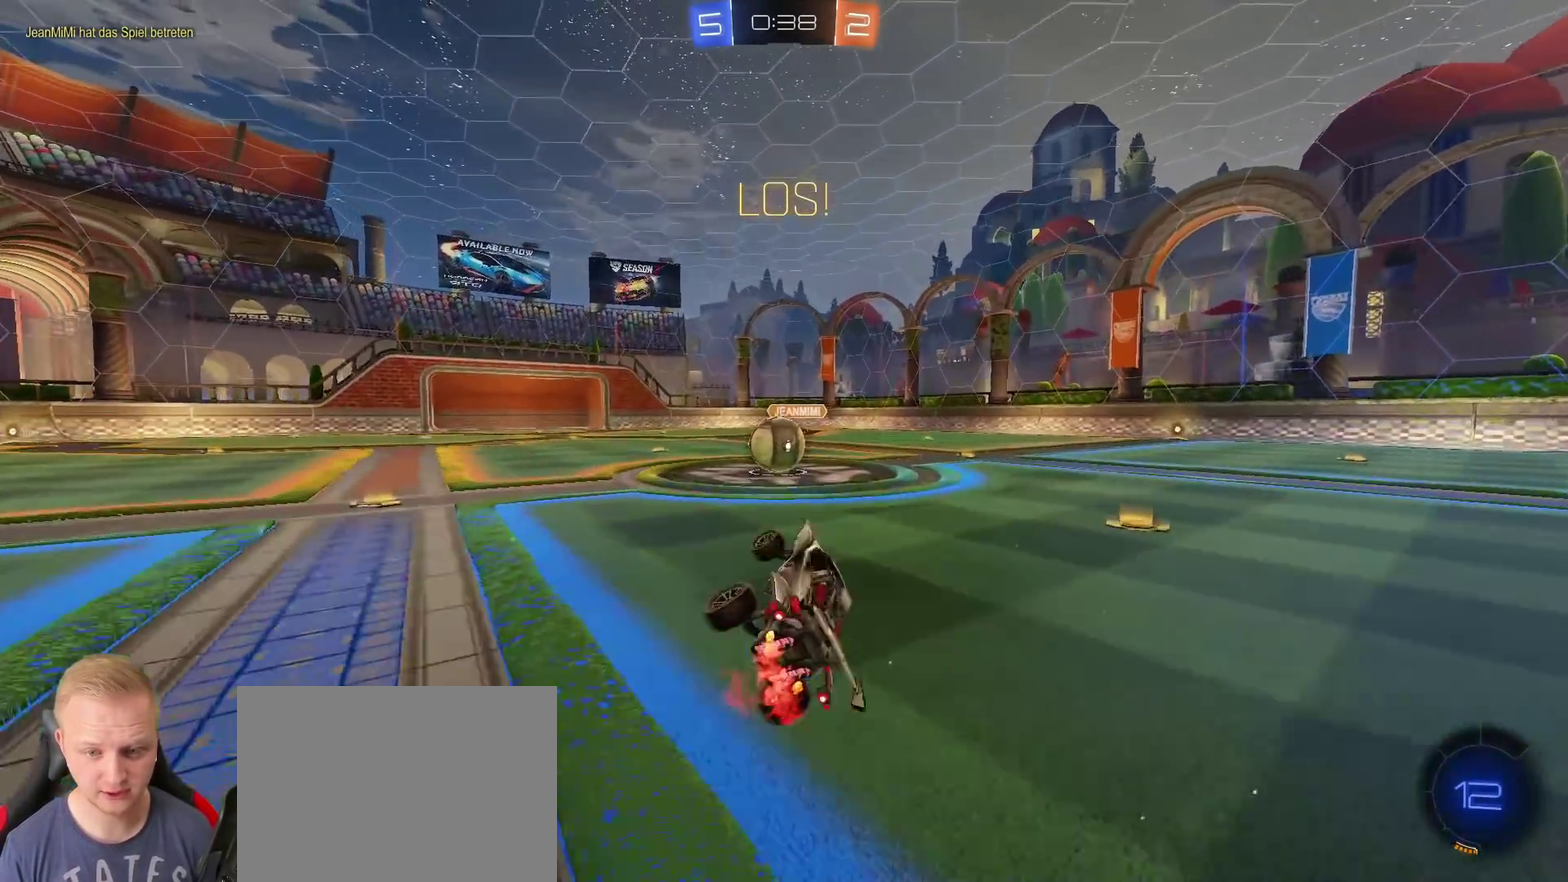
{"buttons": ["R2"], "left_stick": "left", "right_stick": "center", "events": [[34, "left_stick", "center"], [234, "left_stick", "left"], [384, "left_stick", "center"], [401, "CROSS", "down"], [484, "CROSS", "up"], [501, "left_stick", "left"]]}
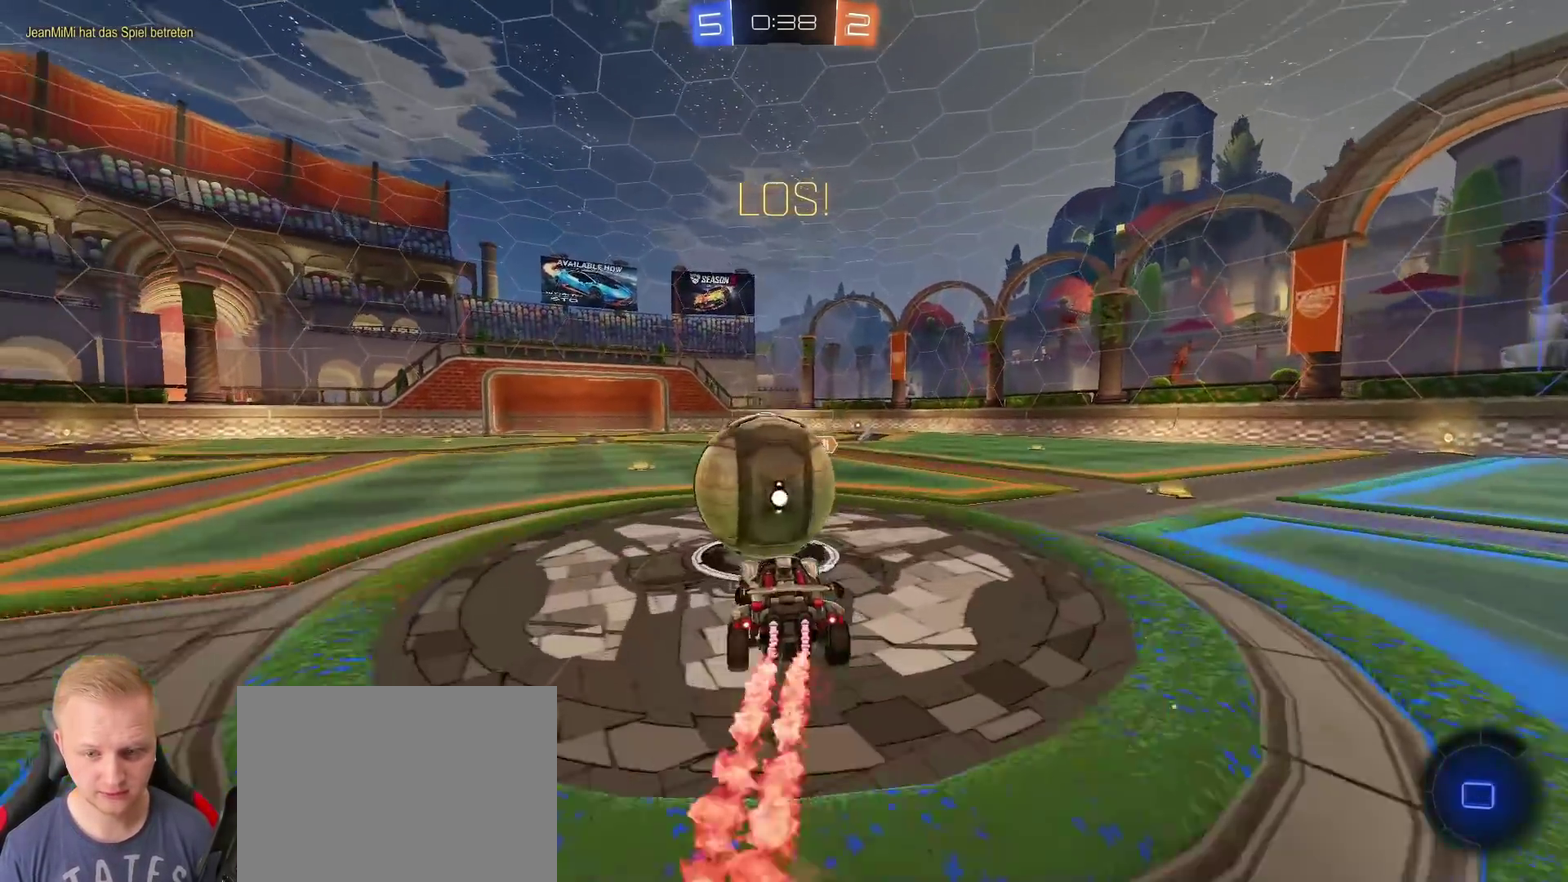
{"buttons": ["R2"], "left_stick": "up-left", "right_stick": "center", "events": [[33, "CROSS", "down"], [100, "left_stick", "up-left"], [117, "CROSS", "up"], [183, "CROSS", "down"], [433, "CROSS", "up"]]}
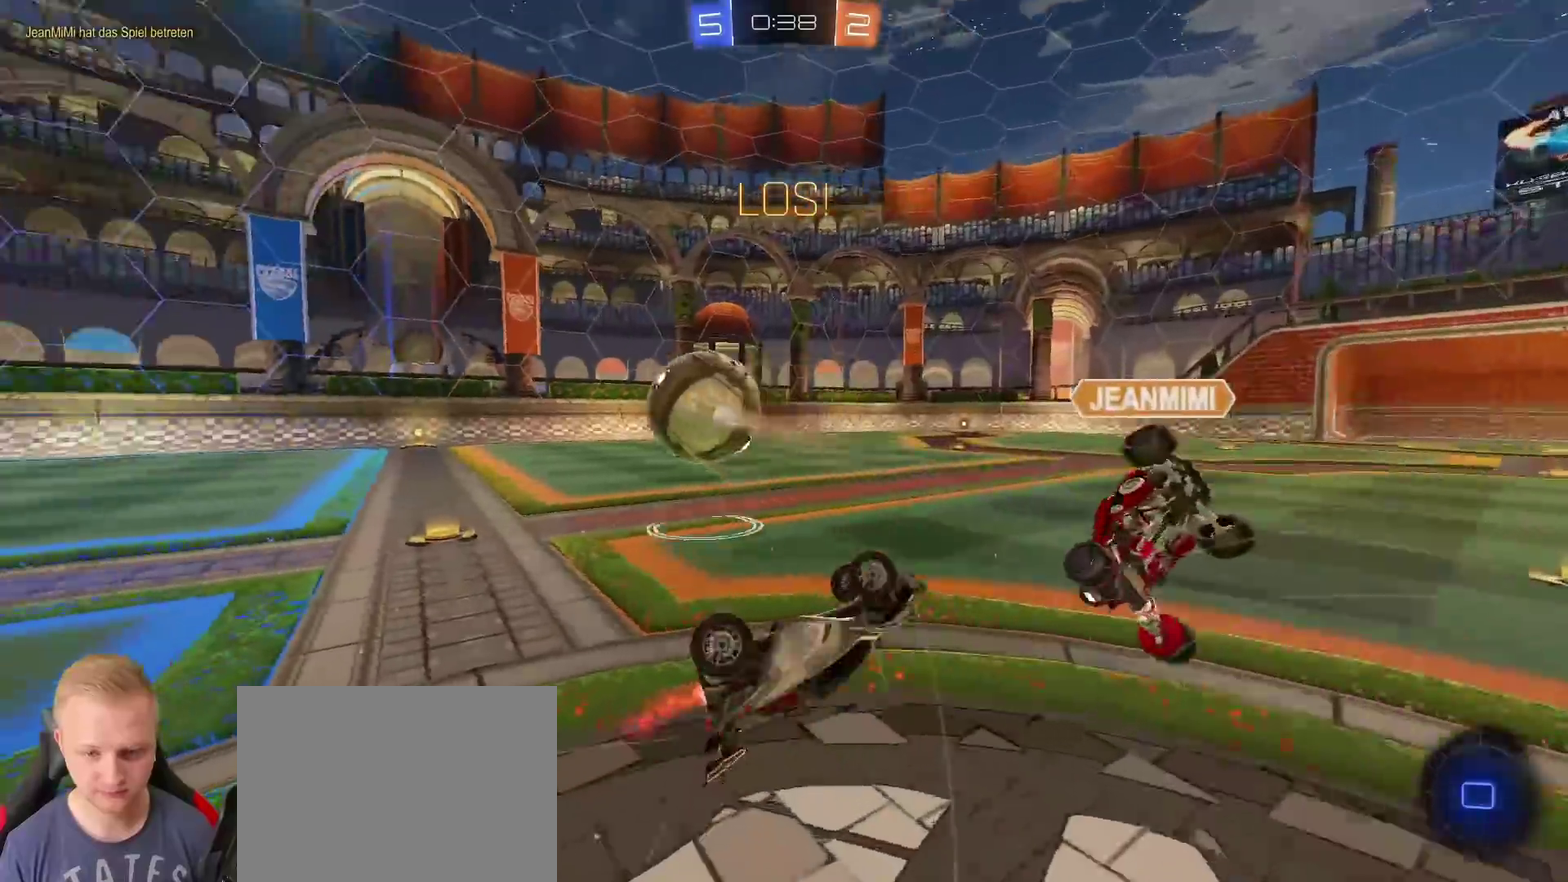
{"buttons": ["R2"], "left_stick": "up-left", "right_stick": "center", "events": [[250, "TRIANGLE", "down"], [367, "TRIANGLE", "up"]]}
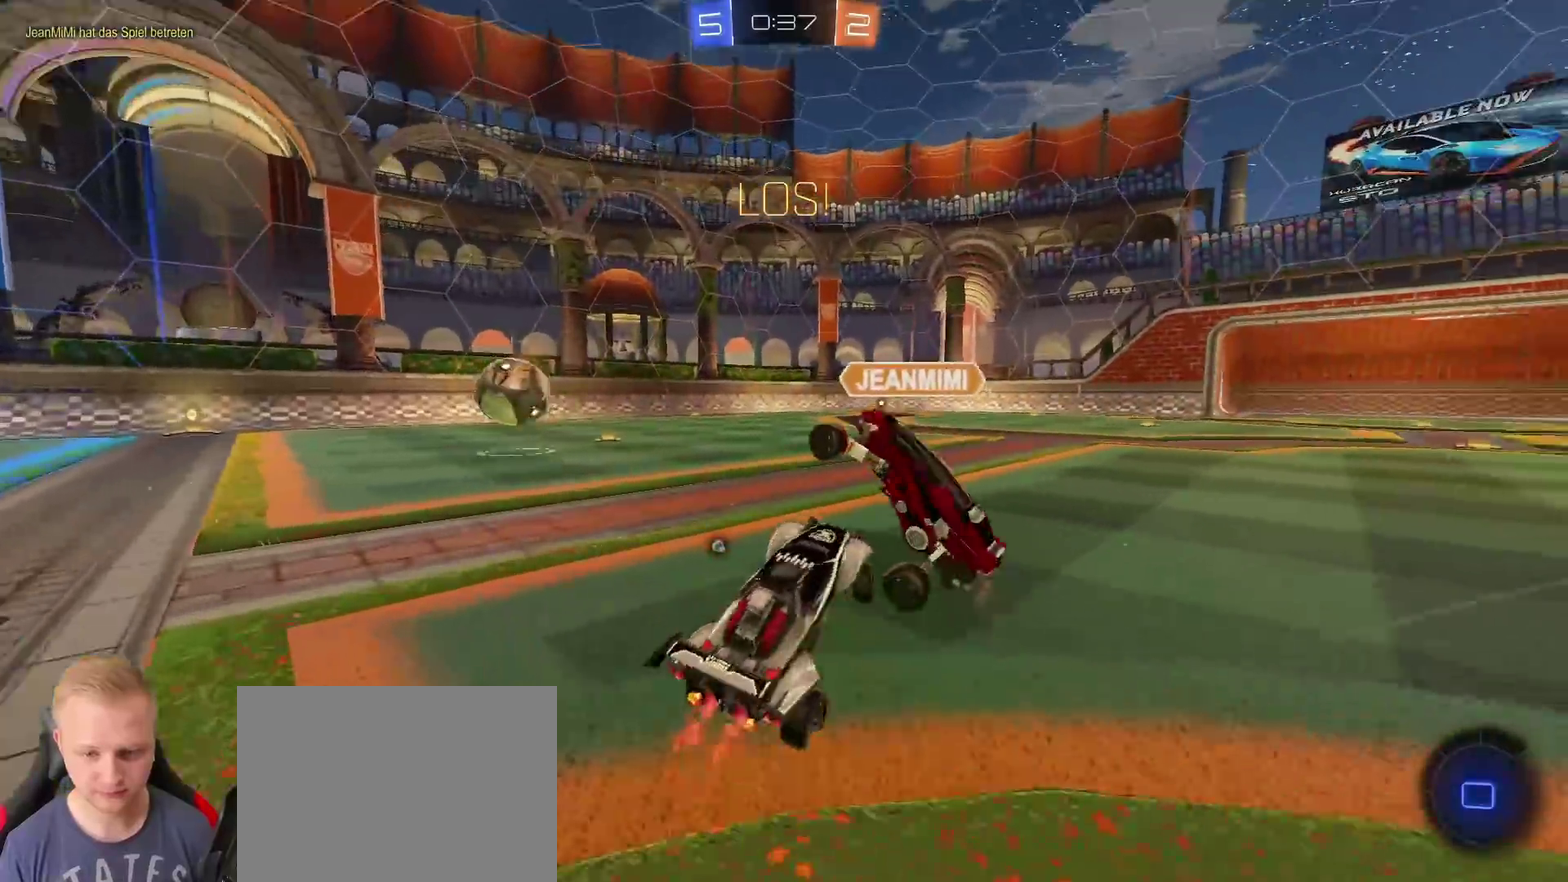
{"buttons": ["R2"], "left_stick": "up-left", "right_stick": "center", "events": []}
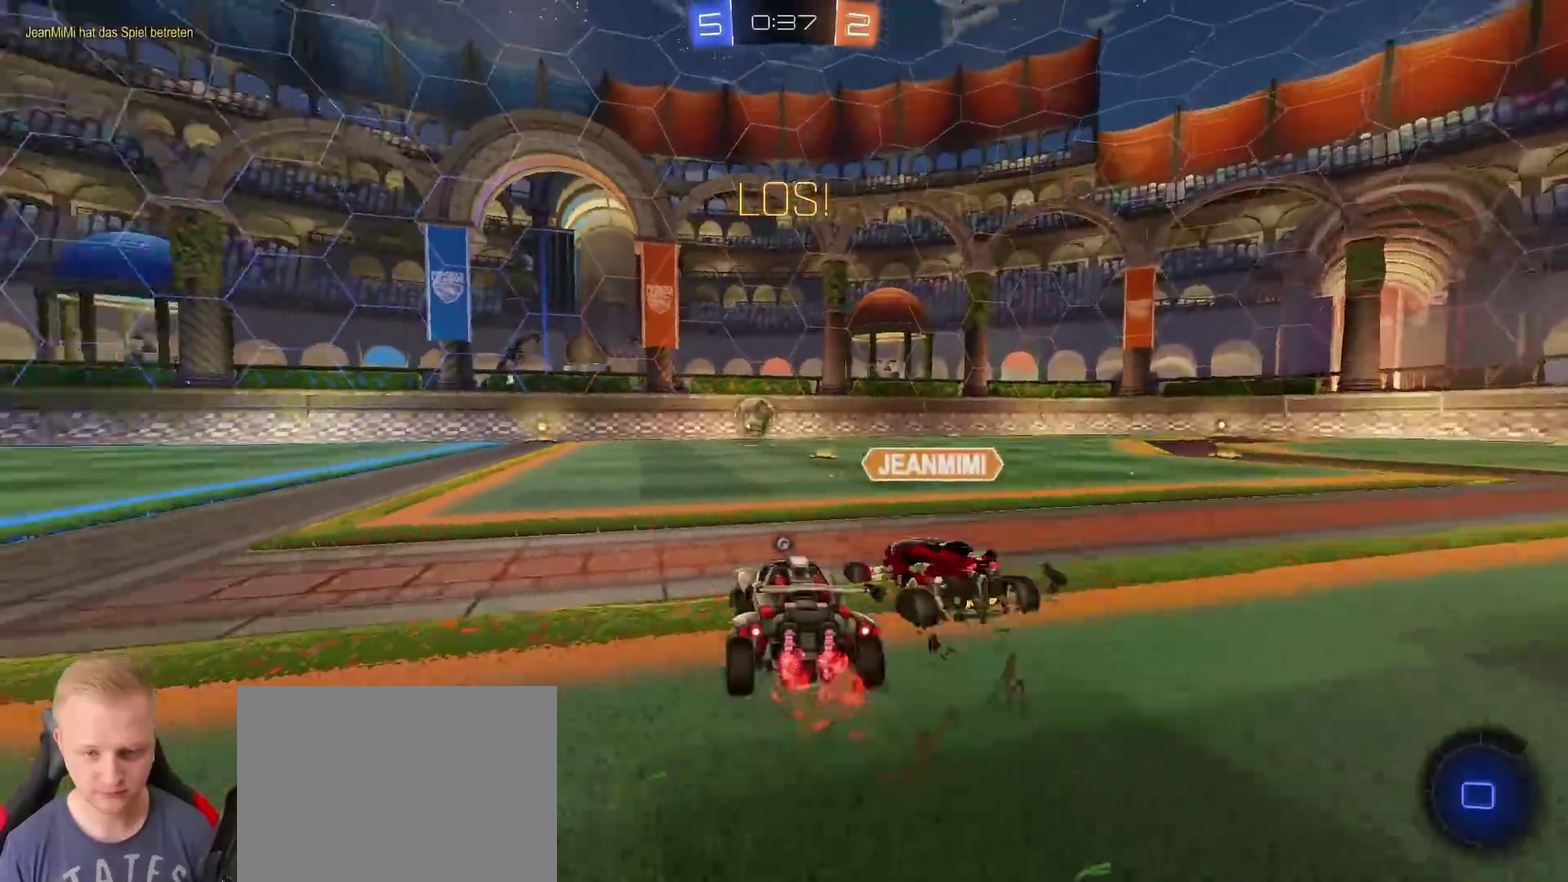
{"buttons": ["CROSS", "R2"], "left_stick": "up", "right_stick": "center", "events": [[100, "left_stick", "up"], [150, "left_stick", "center"], [334, "left_stick", "up"], [351, "CROSS", "down"]]}
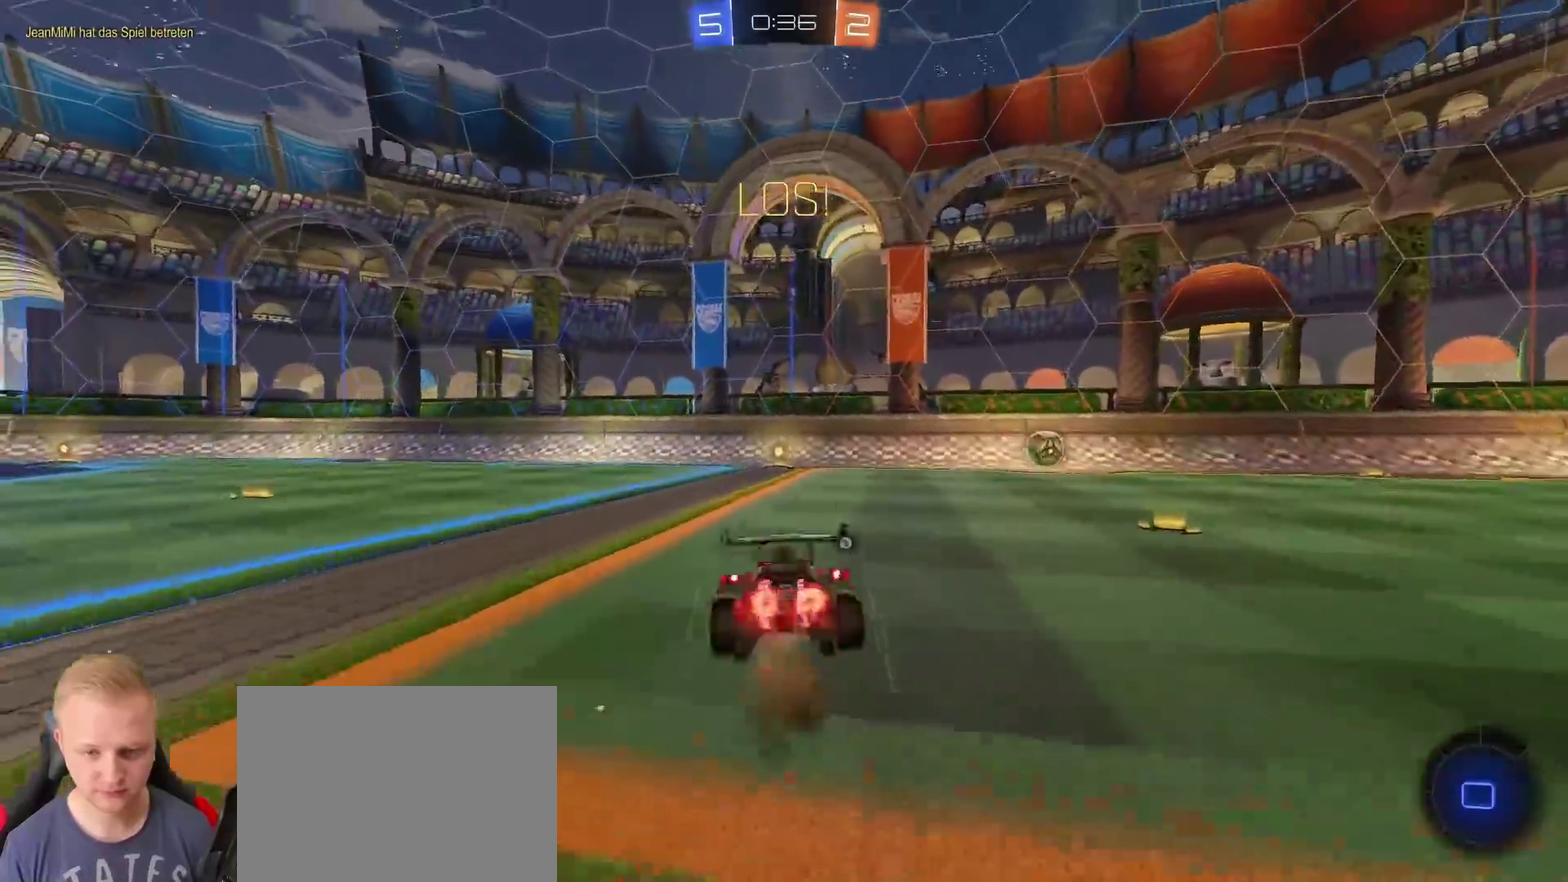
{"buttons": ["TRIANGLE", "R2"], "left_stick": "up", "right_stick": "center", "events": [[83, "CROSS", "up"], [200, "TRIANGLE", "down"], [300, "TRIANGLE", "up"], [500, "TRIANGLE", "down"]]}
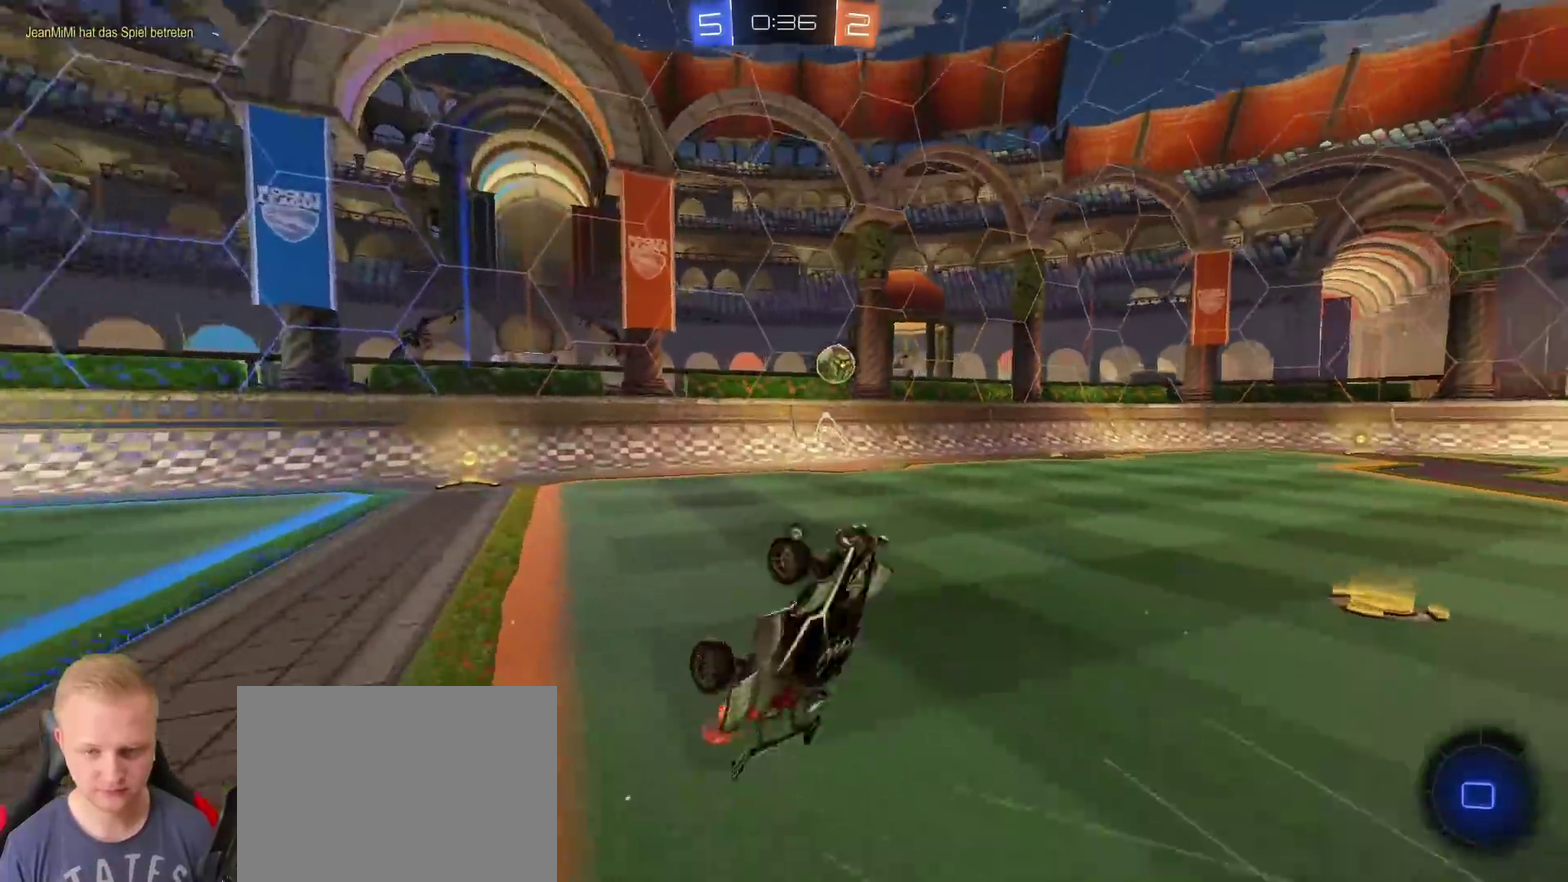
{"buttons": ["R2"], "left_stick": "center", "right_stick": "center", "events": [[117, "TRIANGLE", "up"], [117, "left_stick", "center"], [301, "TRIANGLE", "down"], [401, "TRIANGLE", "up"]]}
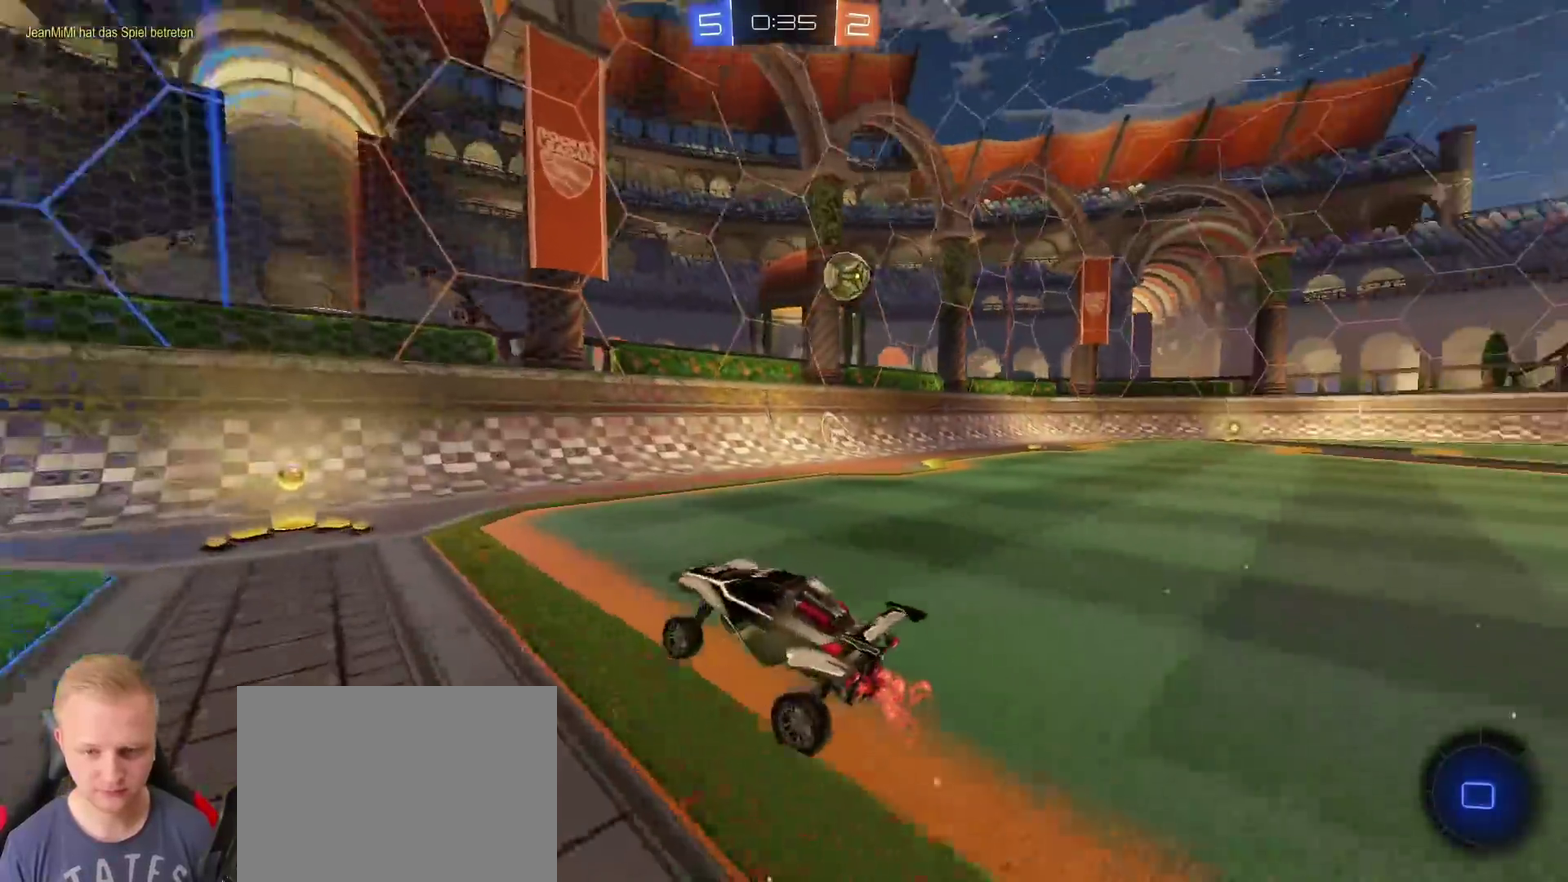
{"buttons": ["R2"], "left_stick": "right", "right_stick": "center", "events": [[217, "left_stick", "right"]]}
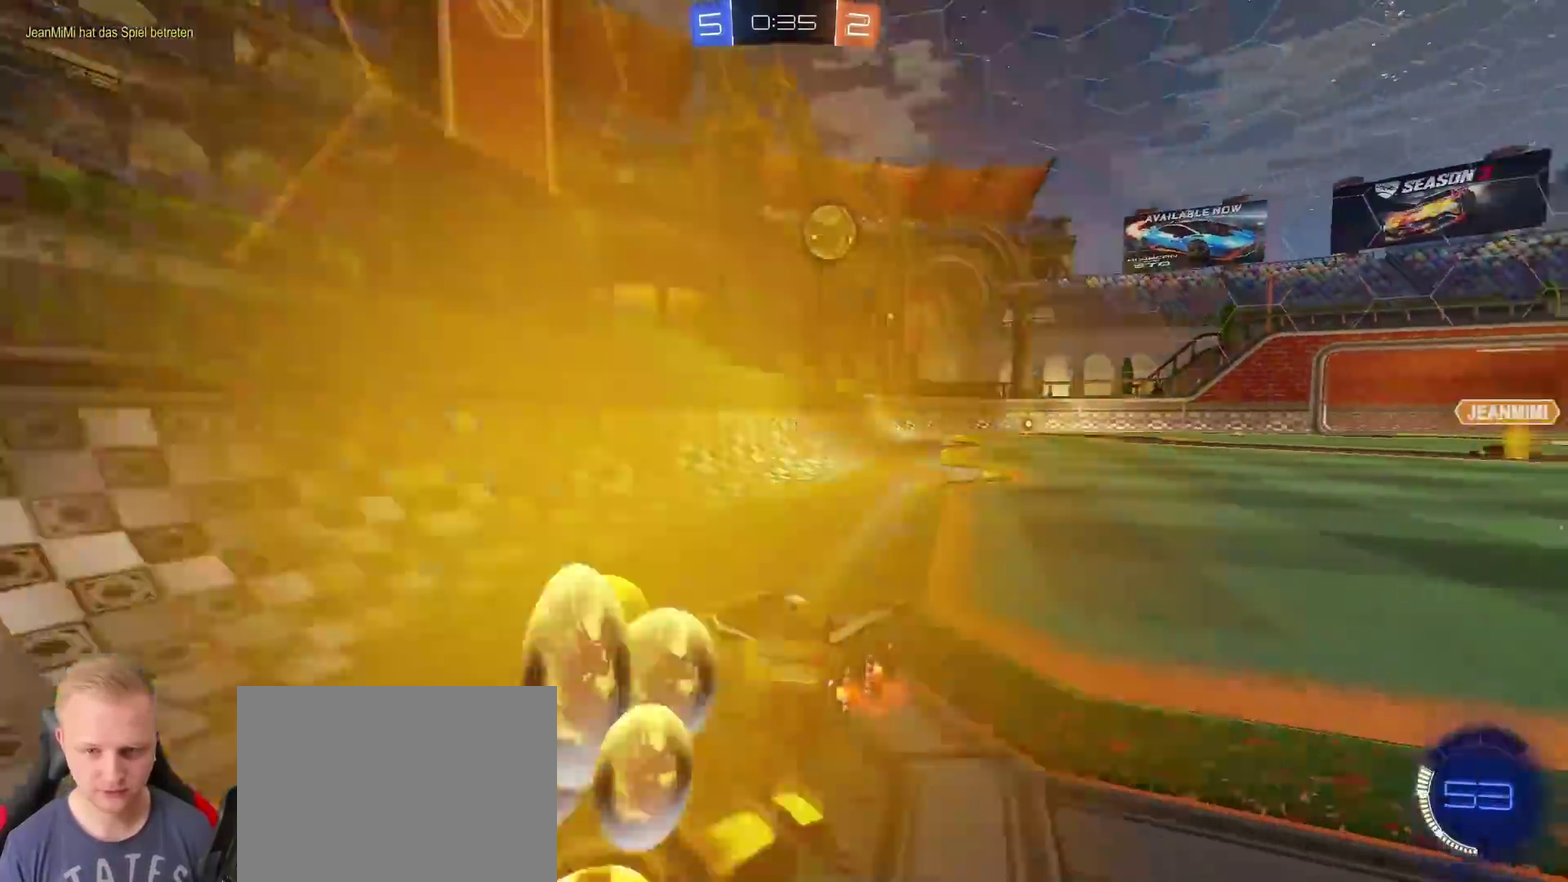
{"buttons": ["R2"], "left_stick": "center", "right_stick": "center", "events": [[317, "left_stick", "center"]]}
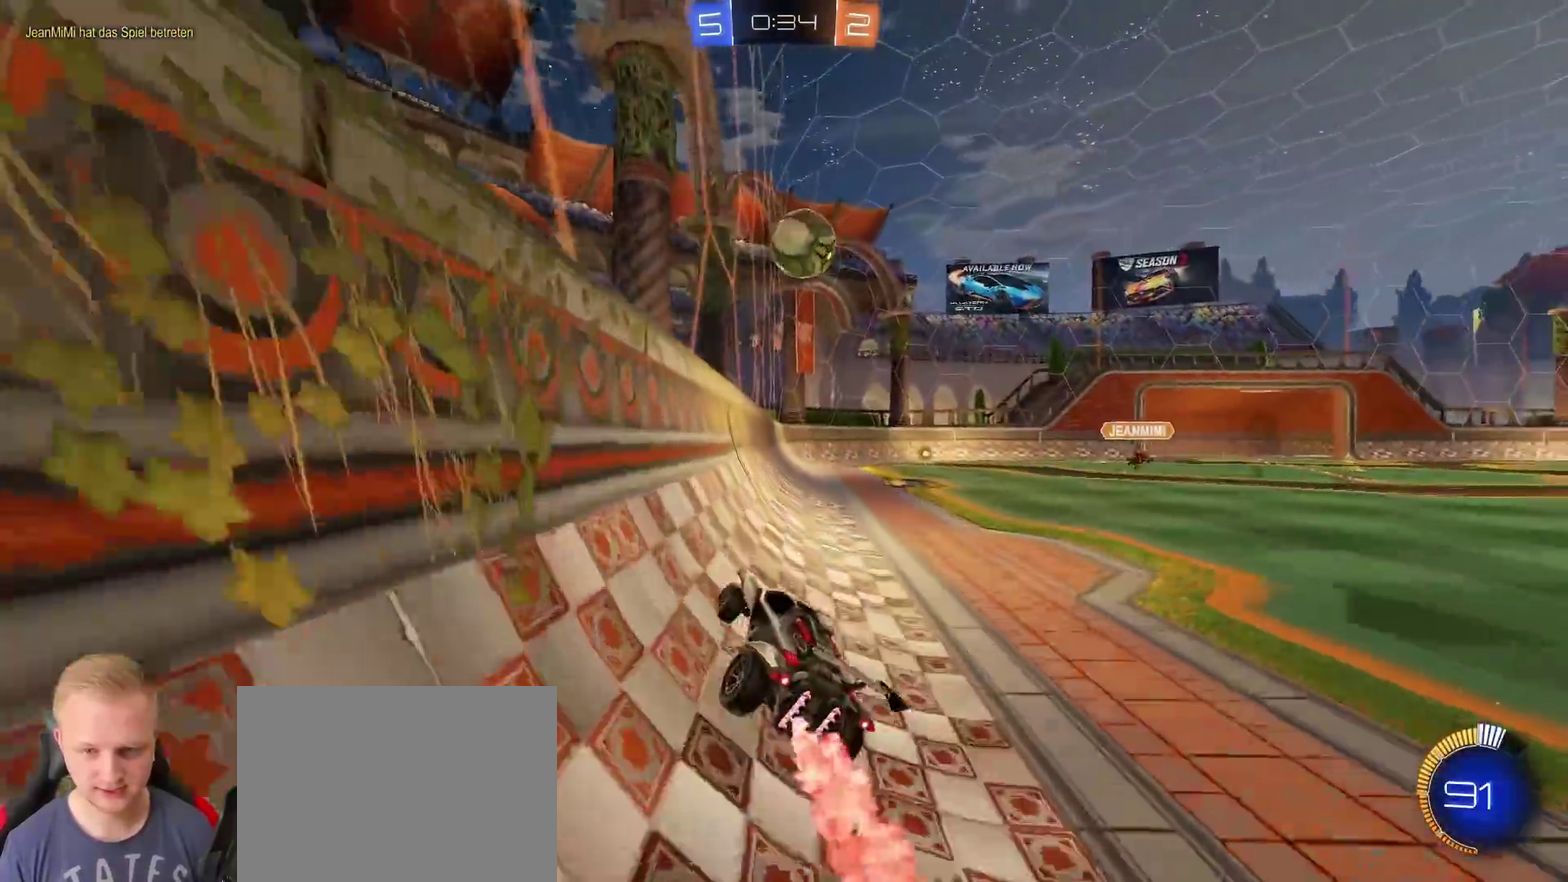
{"buttons": [], "left_stick": "right", "right_stick": "center", "events": [[250, "R2", "up"], [434, "left_stick", "right"]]}